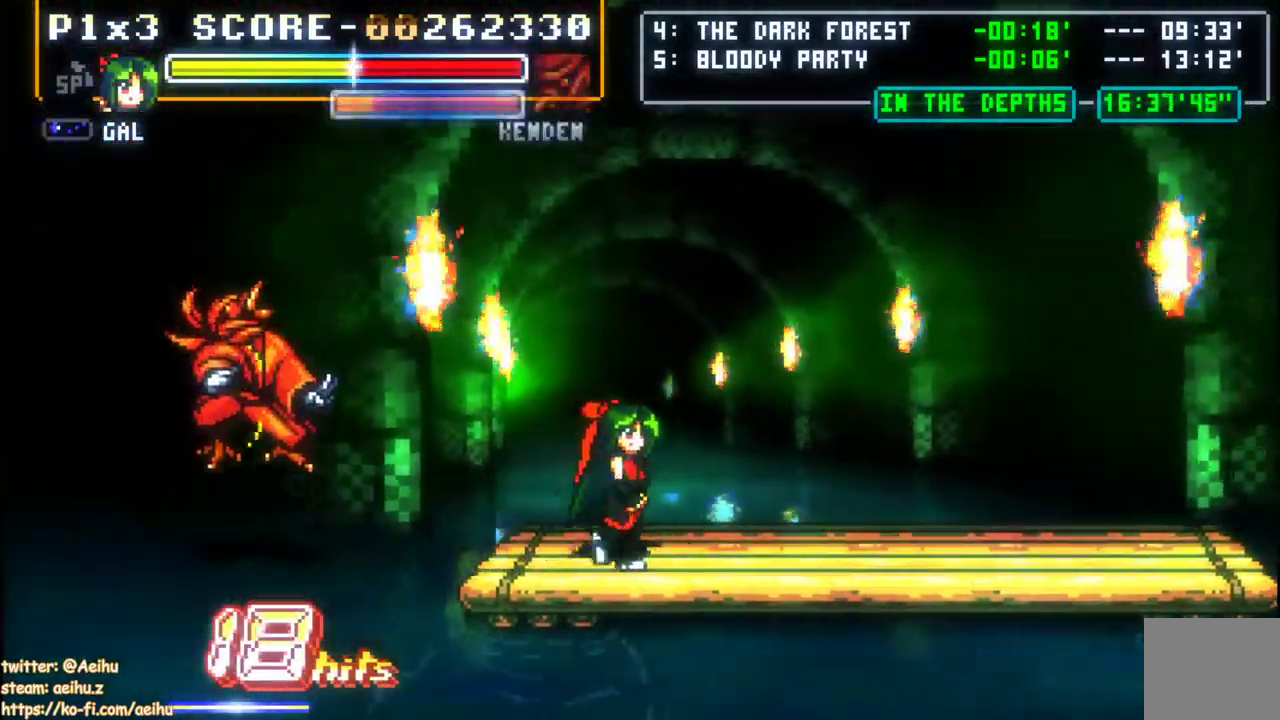
Gameplay with a controller (PlayStation layout); each line is a JSON object with the inputs held at the frame after it. "events" lists button and stick changes between this image and that frame as [ms after this image, input, new state], when the widget could be followed in between. Not read: left_stick right_stick.
{"buttons": ["DPAD_RIGHT"], "events": []}
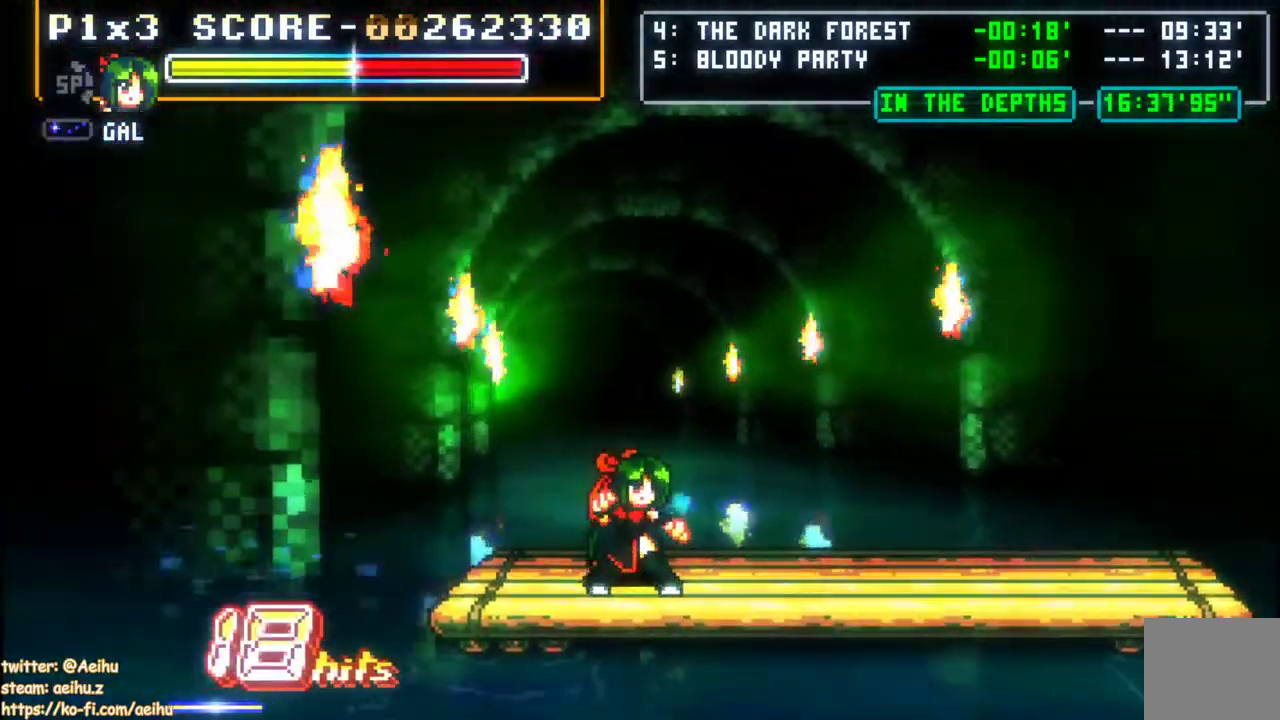
{"buttons": [], "events": [[333, "DPAD_RIGHT", "up"]]}
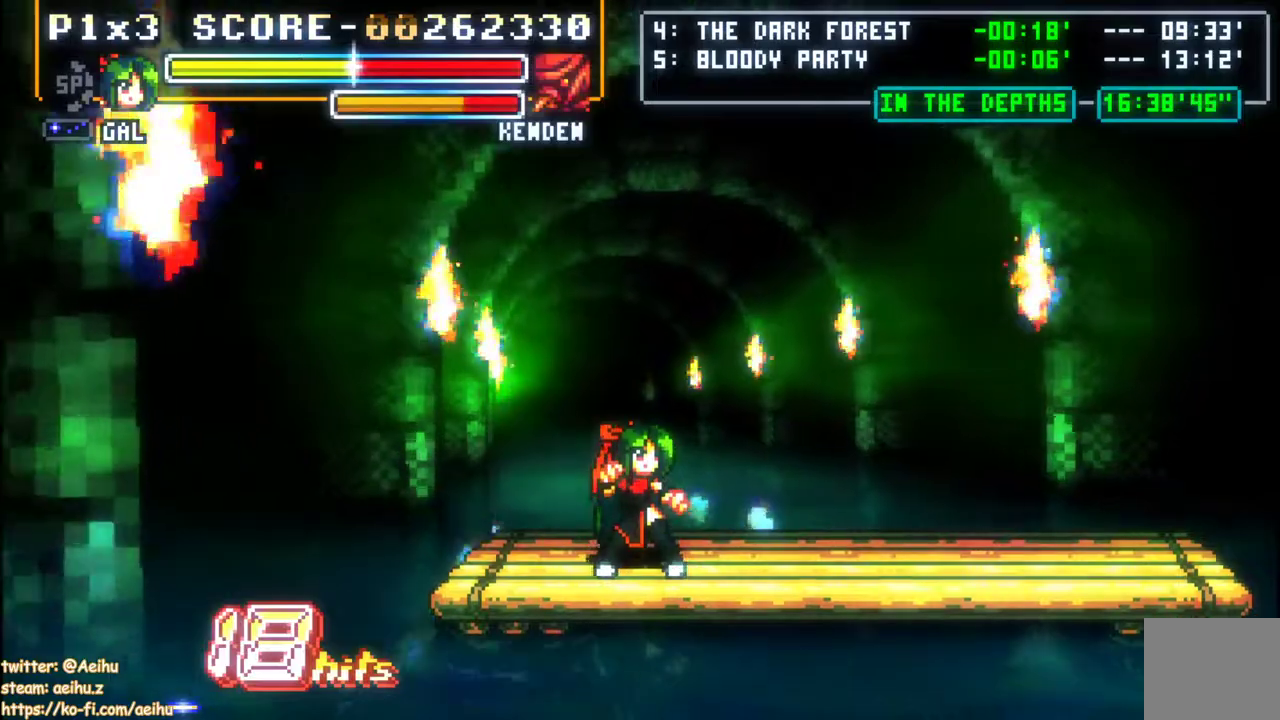
{"buttons": [], "events": []}
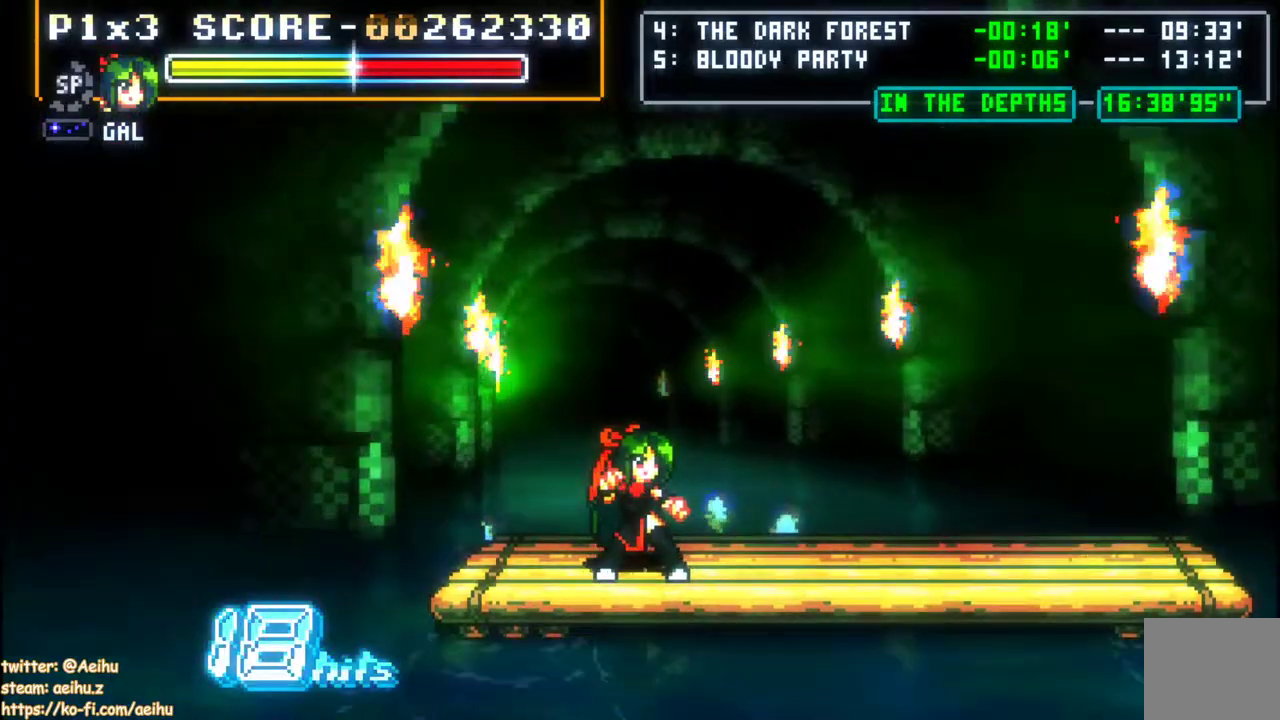
{"buttons": [], "events": []}
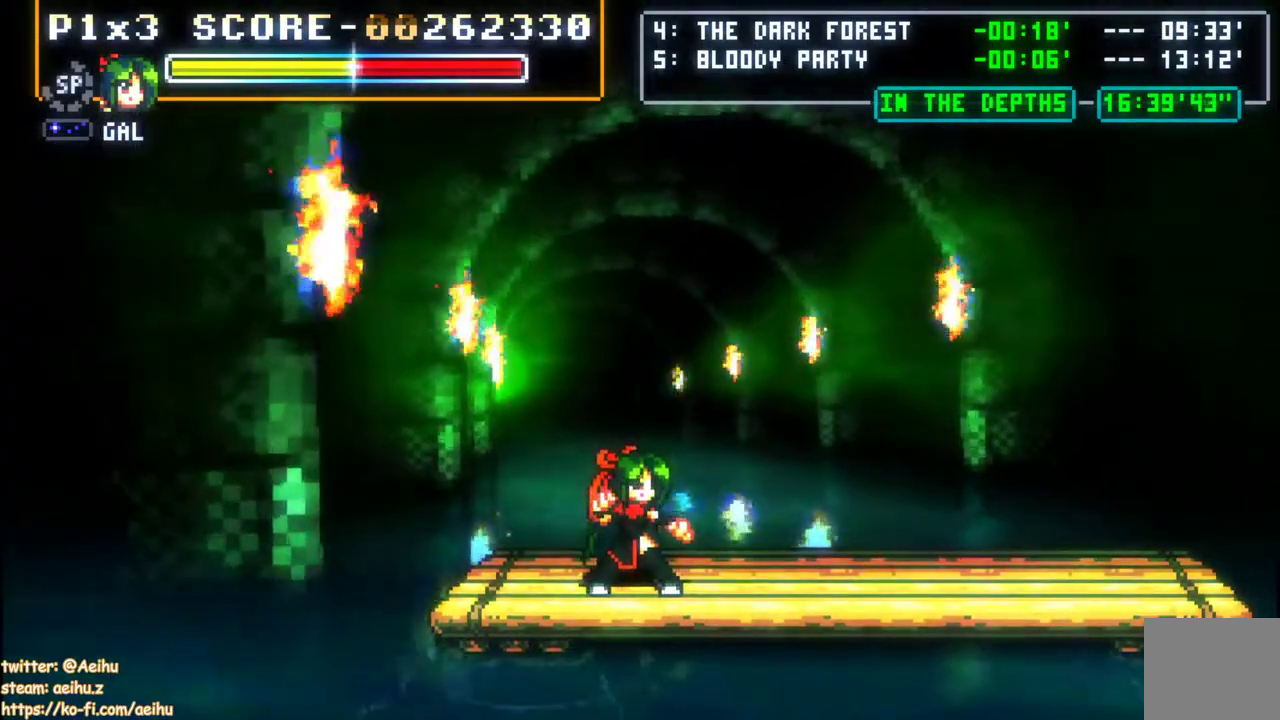
{"buttons": [], "events": []}
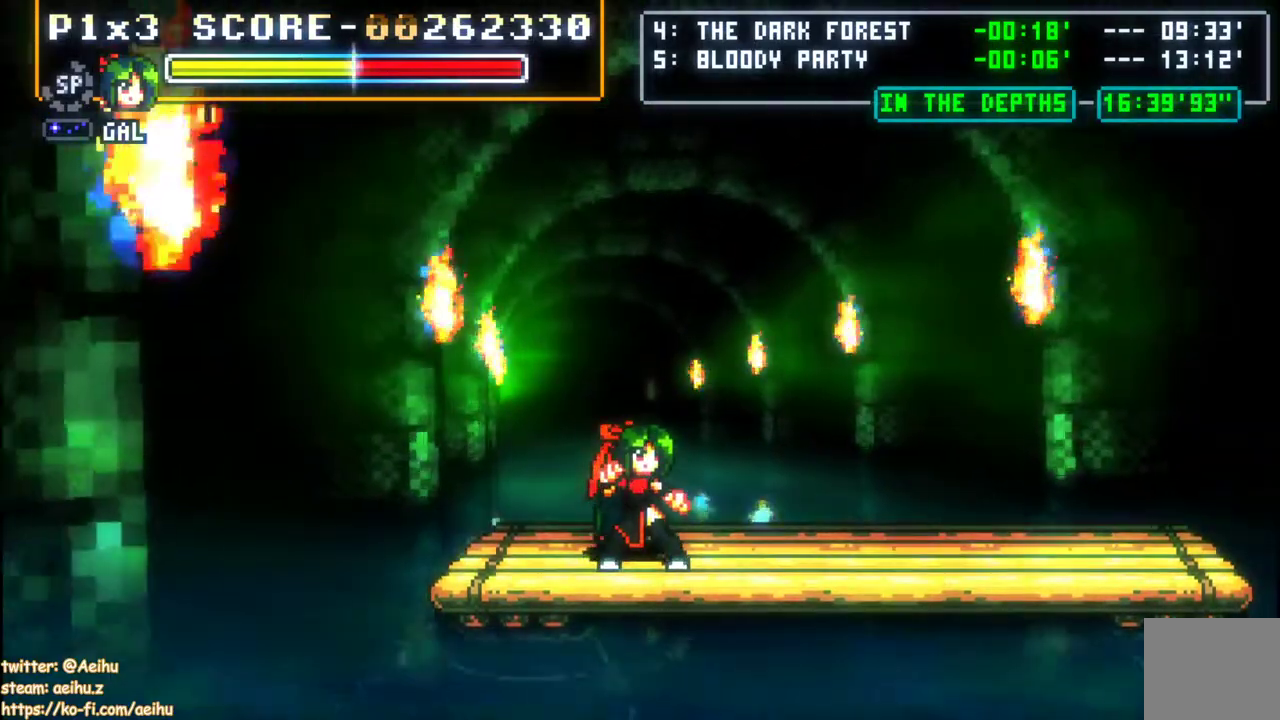
{"buttons": [], "events": []}
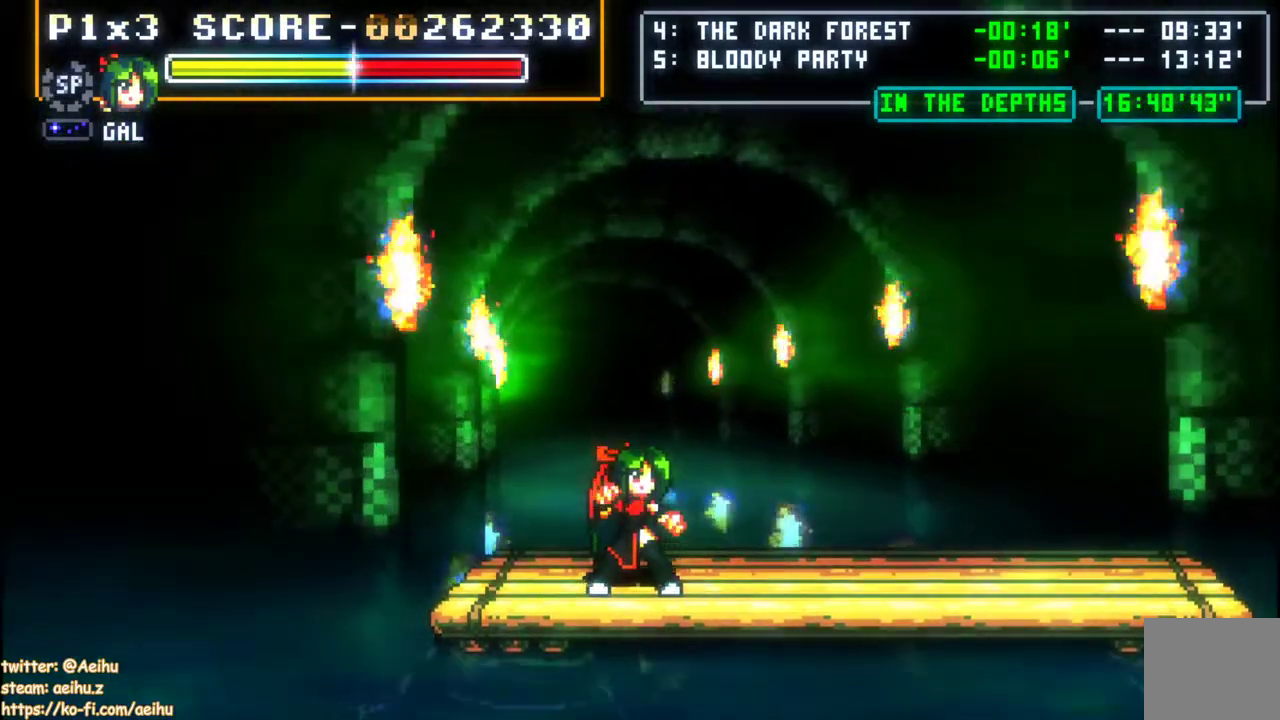
{"buttons": [], "events": []}
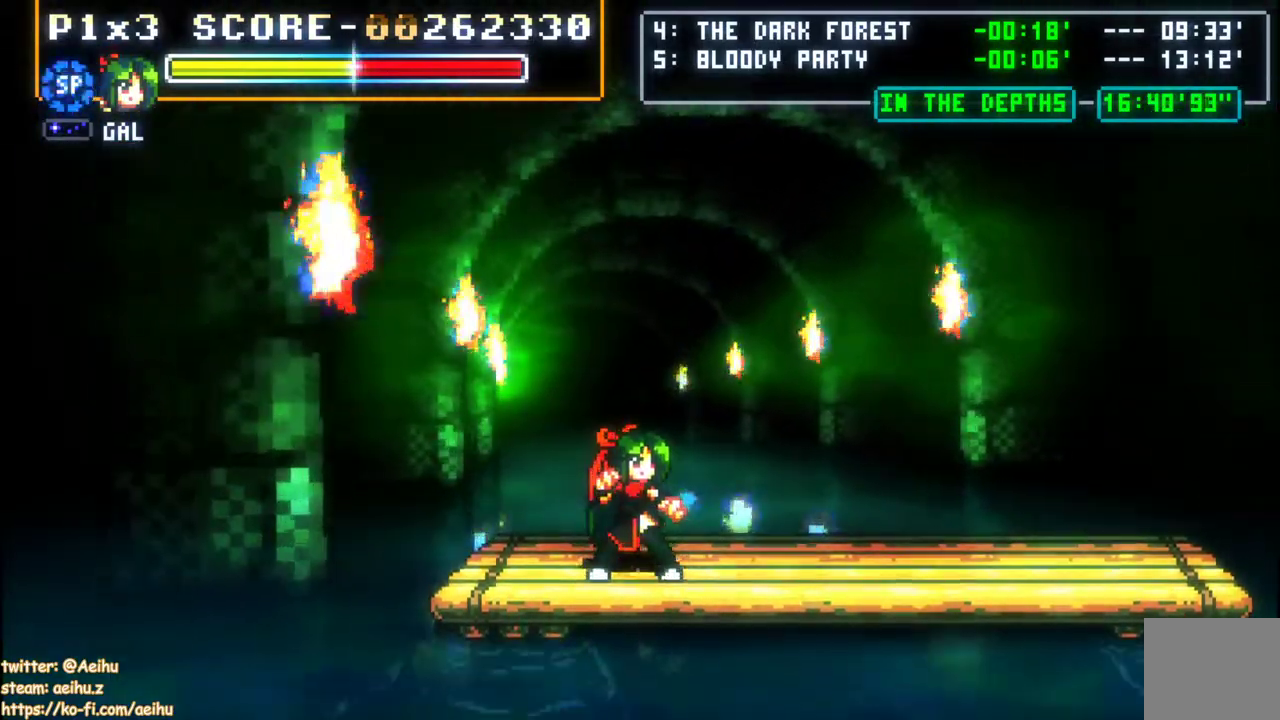
{"buttons": [], "events": []}
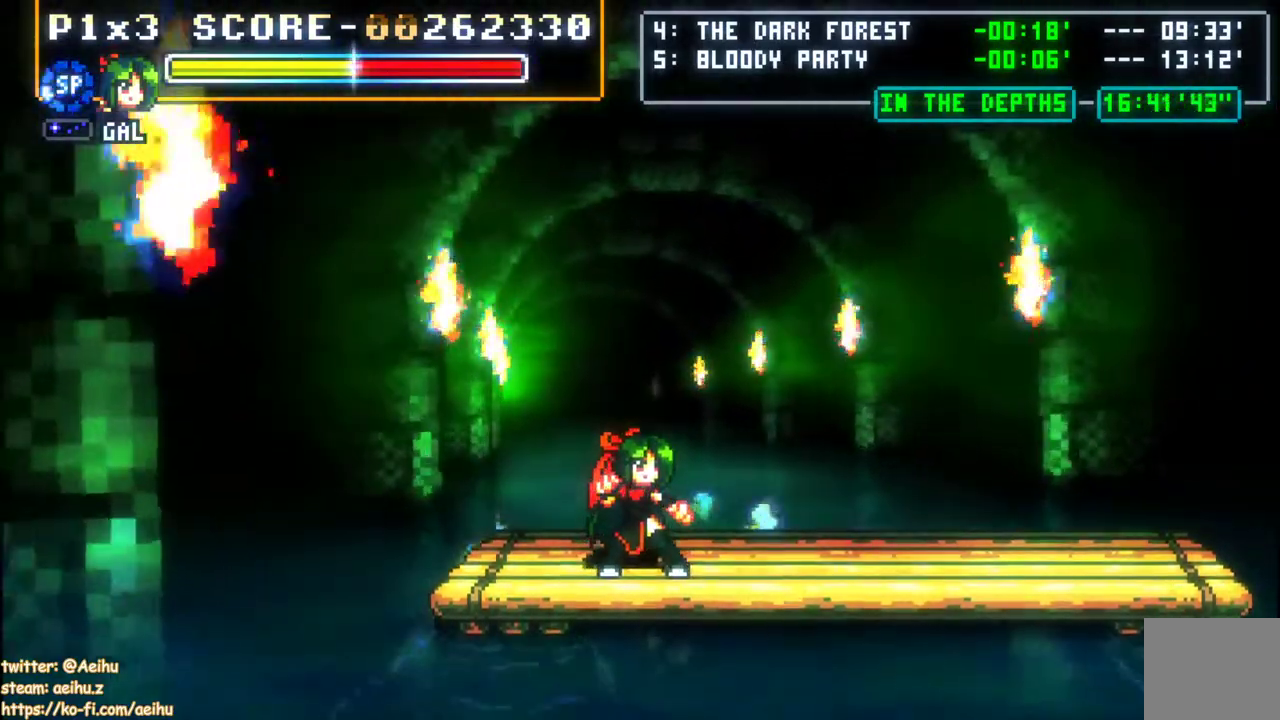
{"buttons": [], "events": []}
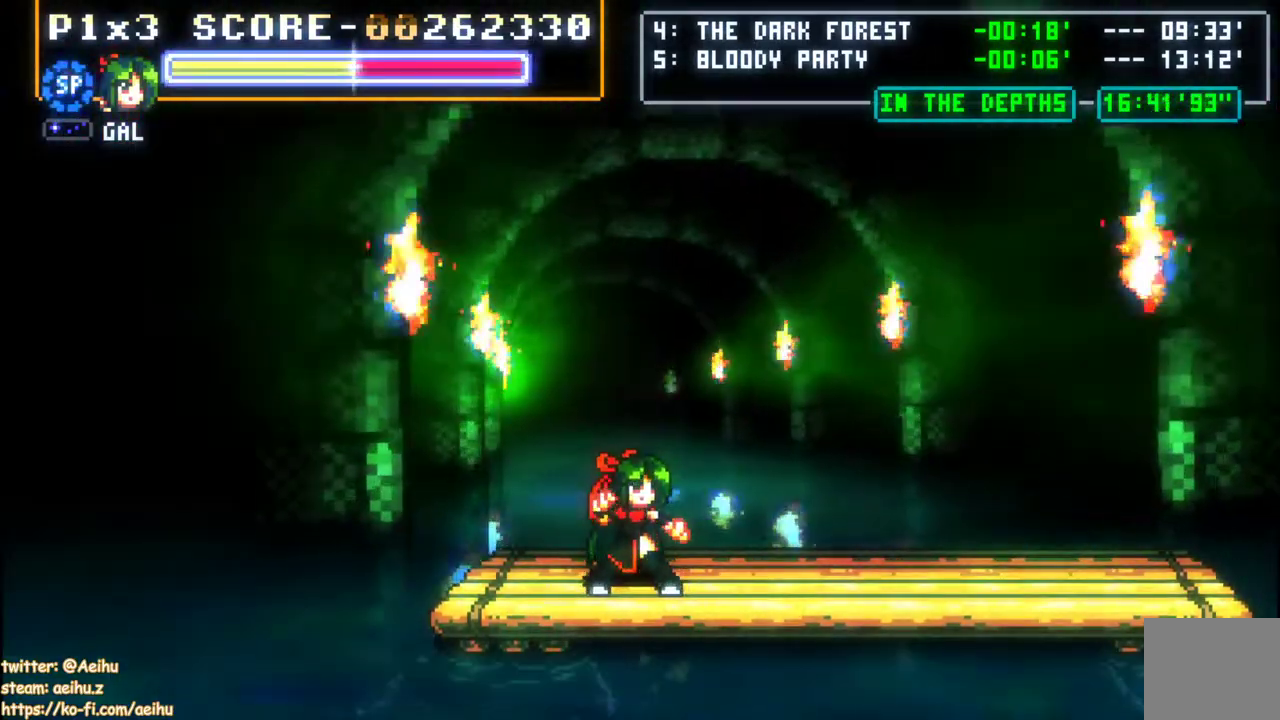
{"buttons": [], "events": []}
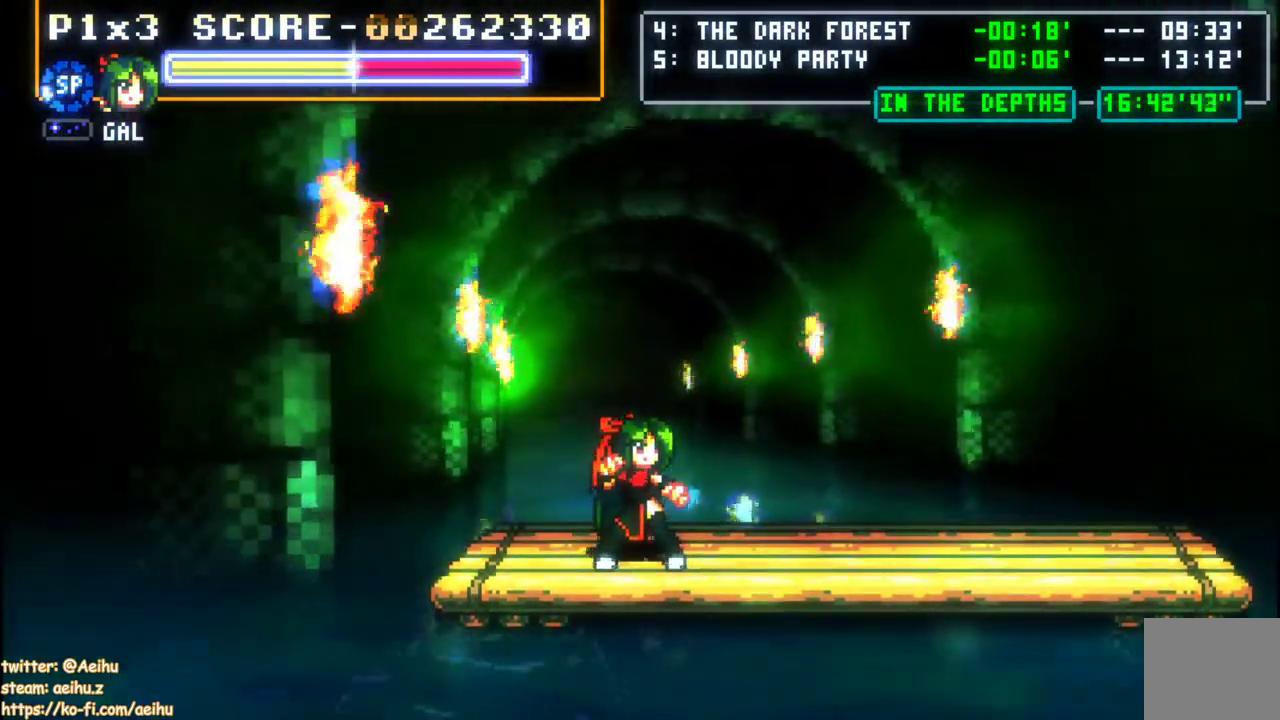
{"buttons": [], "events": []}
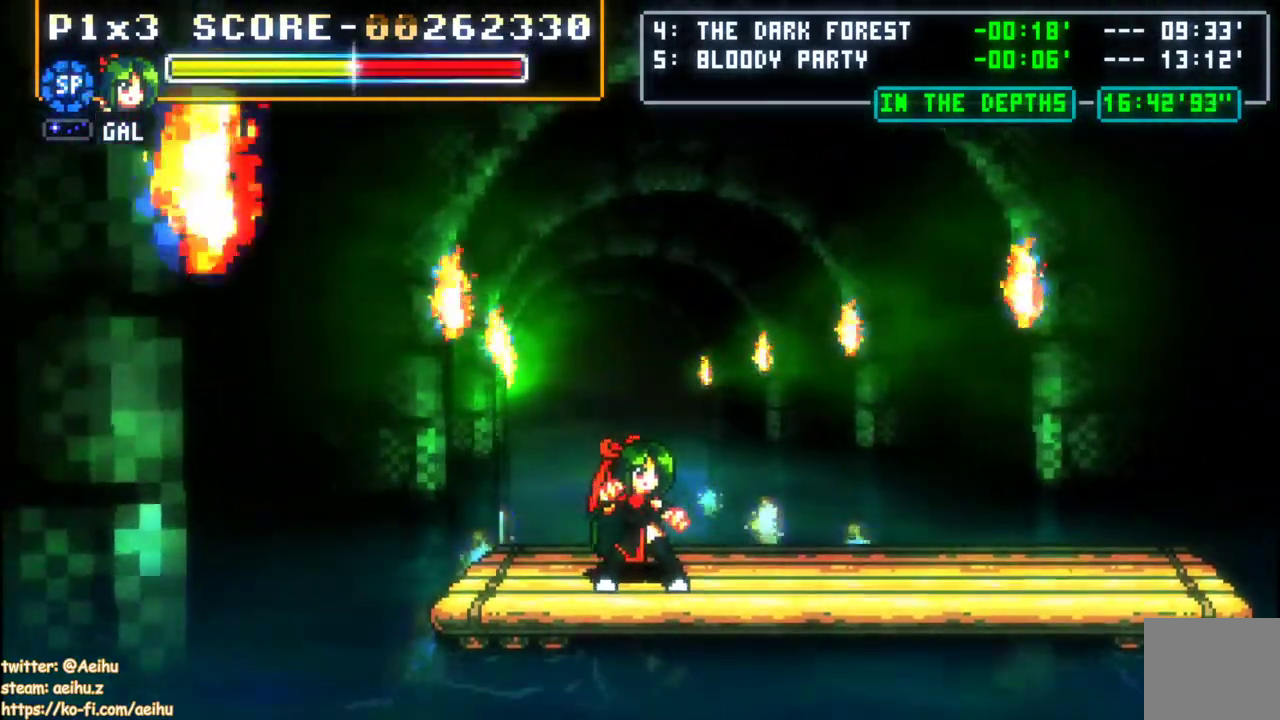
{"buttons": ["DPAD_RIGHT"], "events": [[450, "DPAD_RIGHT", "down"]]}
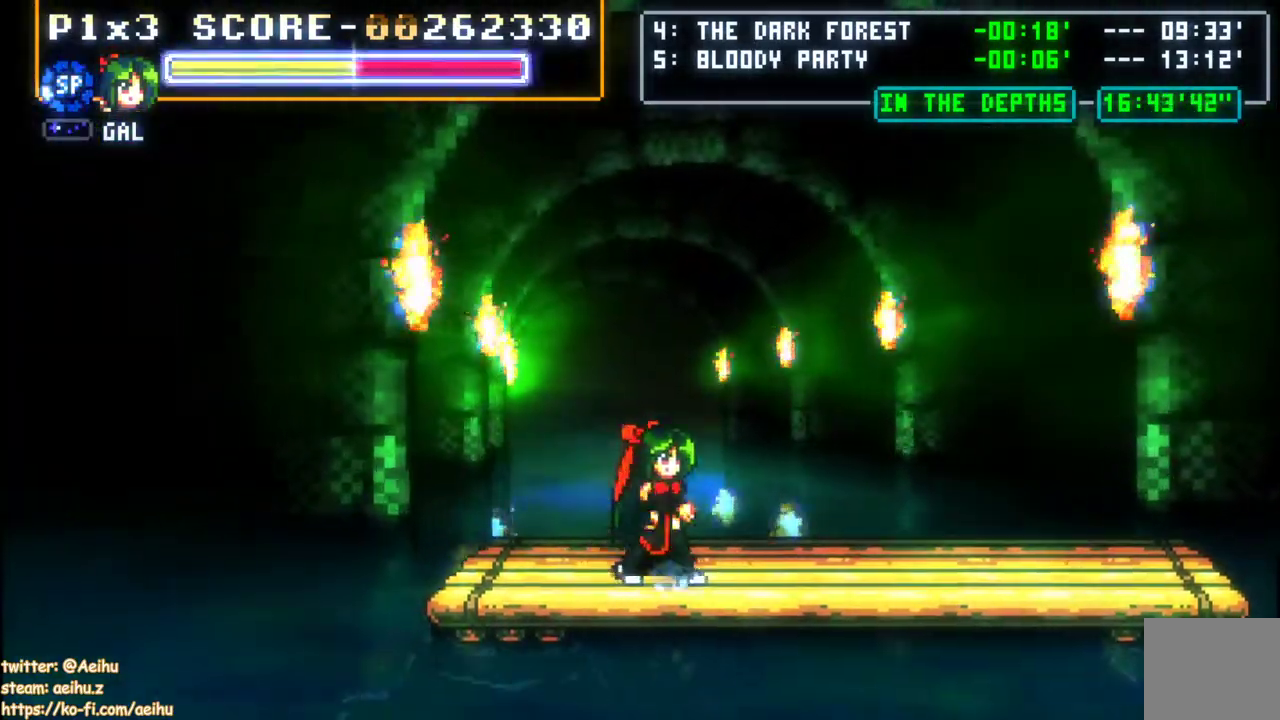
{"buttons": ["DPAD_RIGHT"], "events": []}
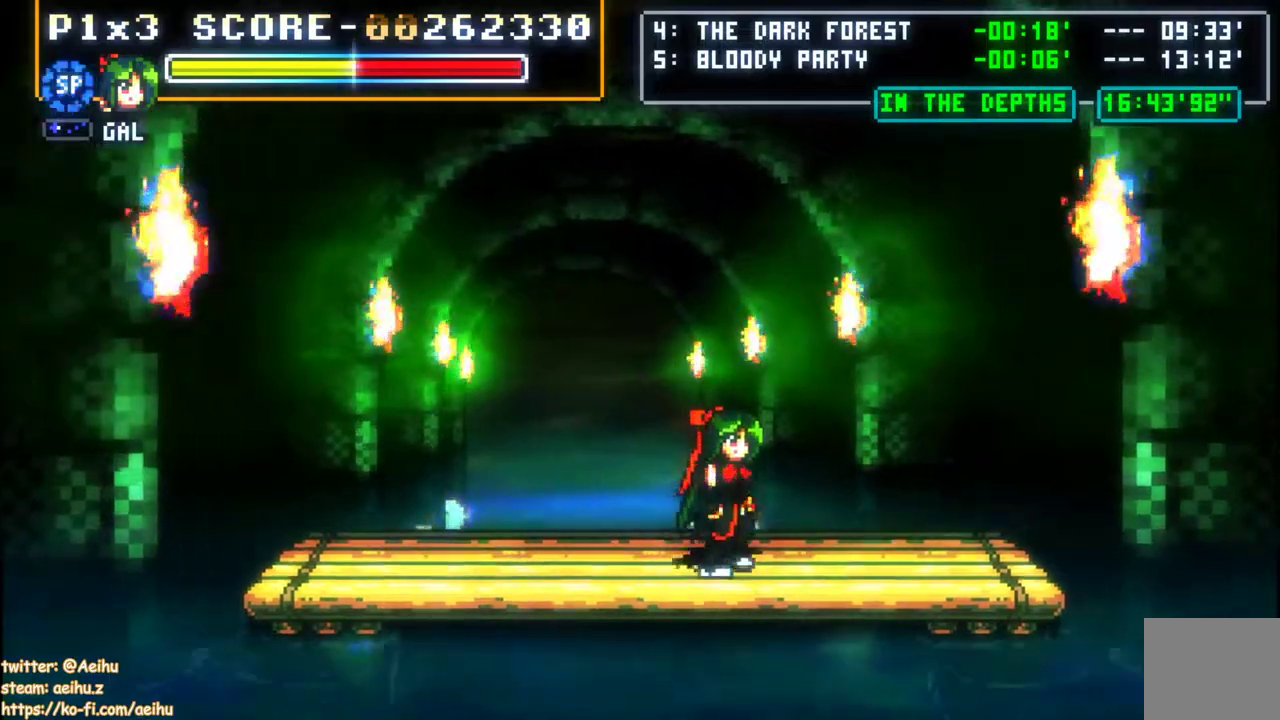
{"buttons": [], "events": [[450, "DPAD_RIGHT", "up"]]}
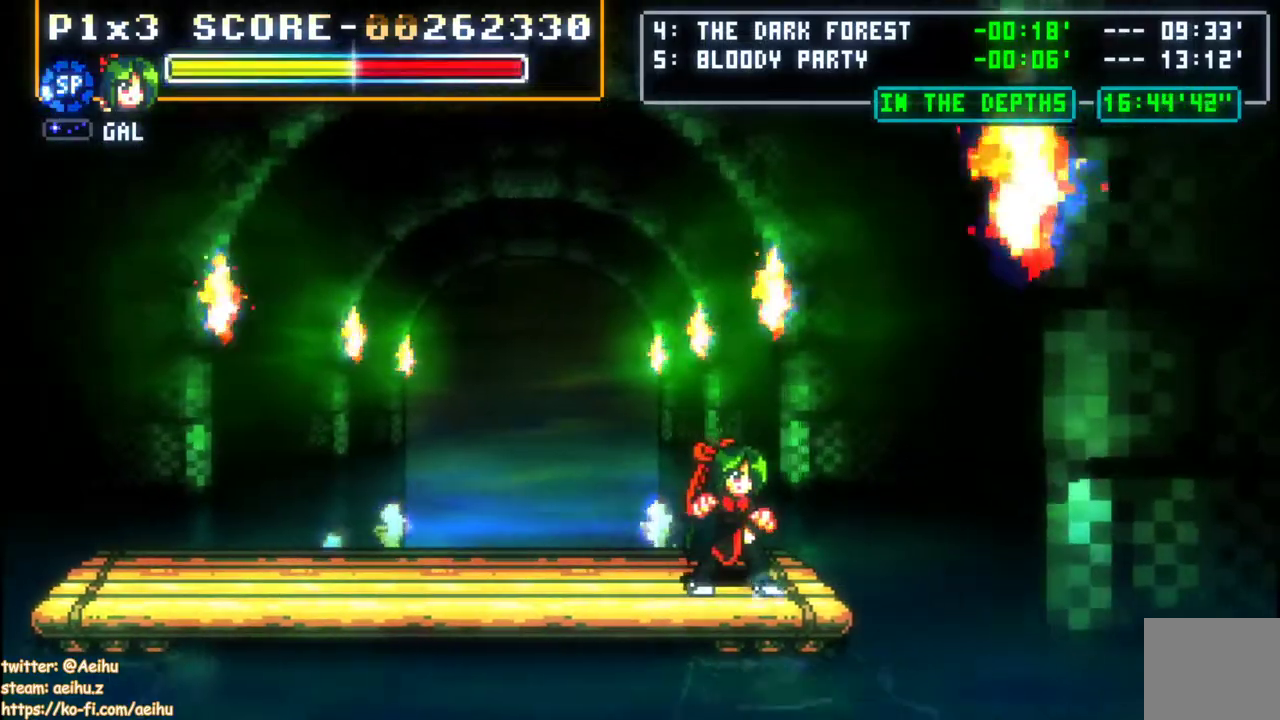
{"buttons": ["DPAD_RIGHT"], "events": [[167, "DPAD_LEFT", "down"], [233, "DPAD_LEFT", "up"], [483, "DPAD_RIGHT", "down"]]}
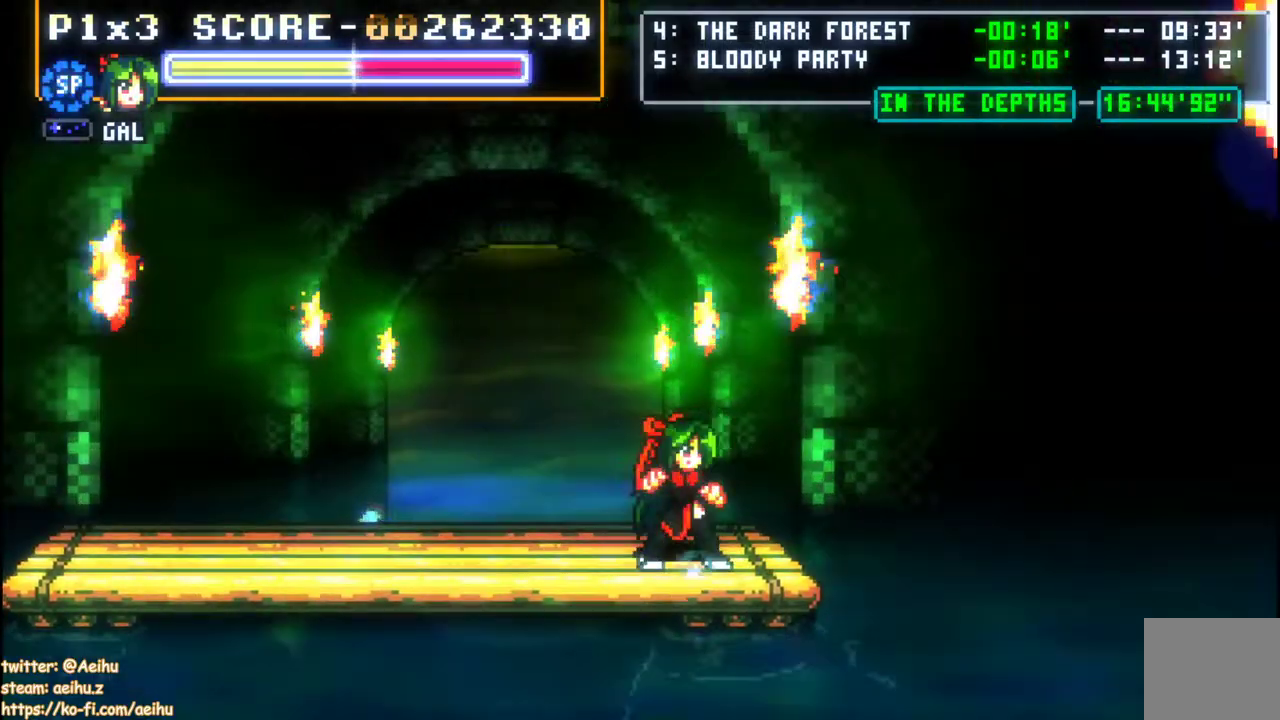
{"buttons": [], "events": [[83, "DPAD_RIGHT", "up"], [267, "DPAD_LEFT", "down"], [317, "DPAD_LEFT", "up"]]}
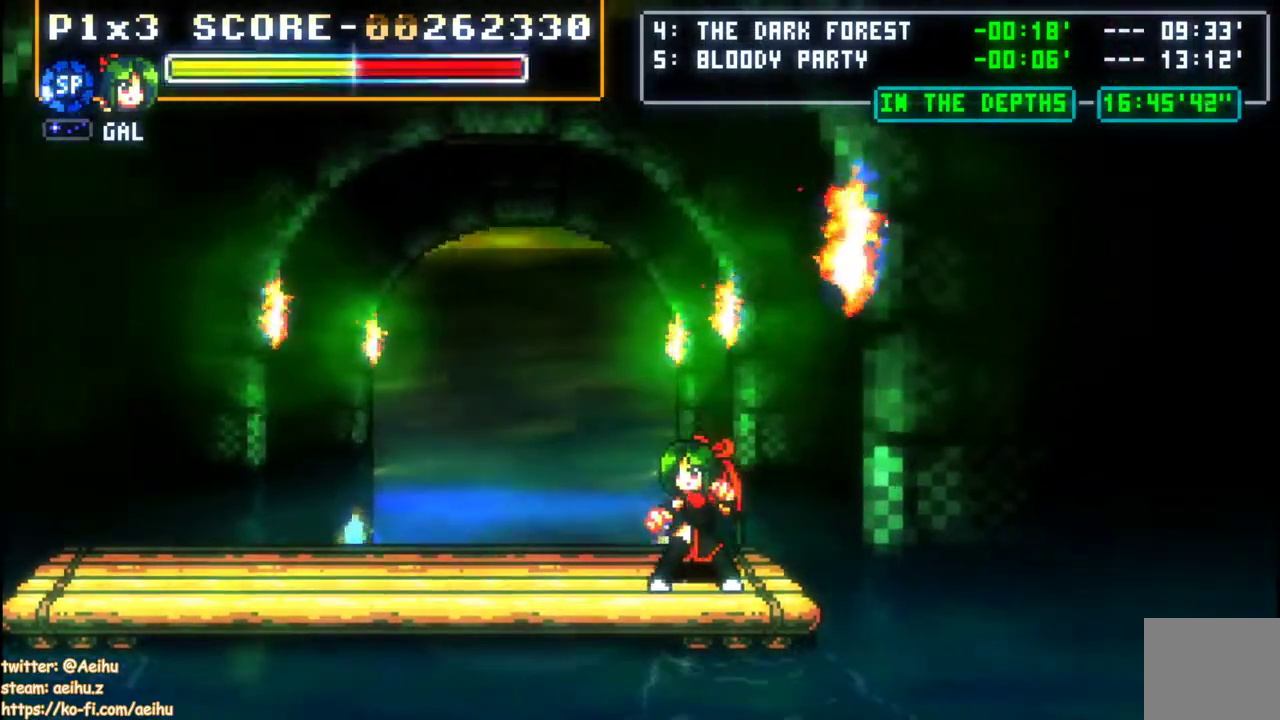
{"buttons": ["DPAD_RIGHT"], "events": [[117, "DPAD_UP", "down"], [150, "DPAD_UP", "up"], [500, "DPAD_RIGHT", "down"]]}
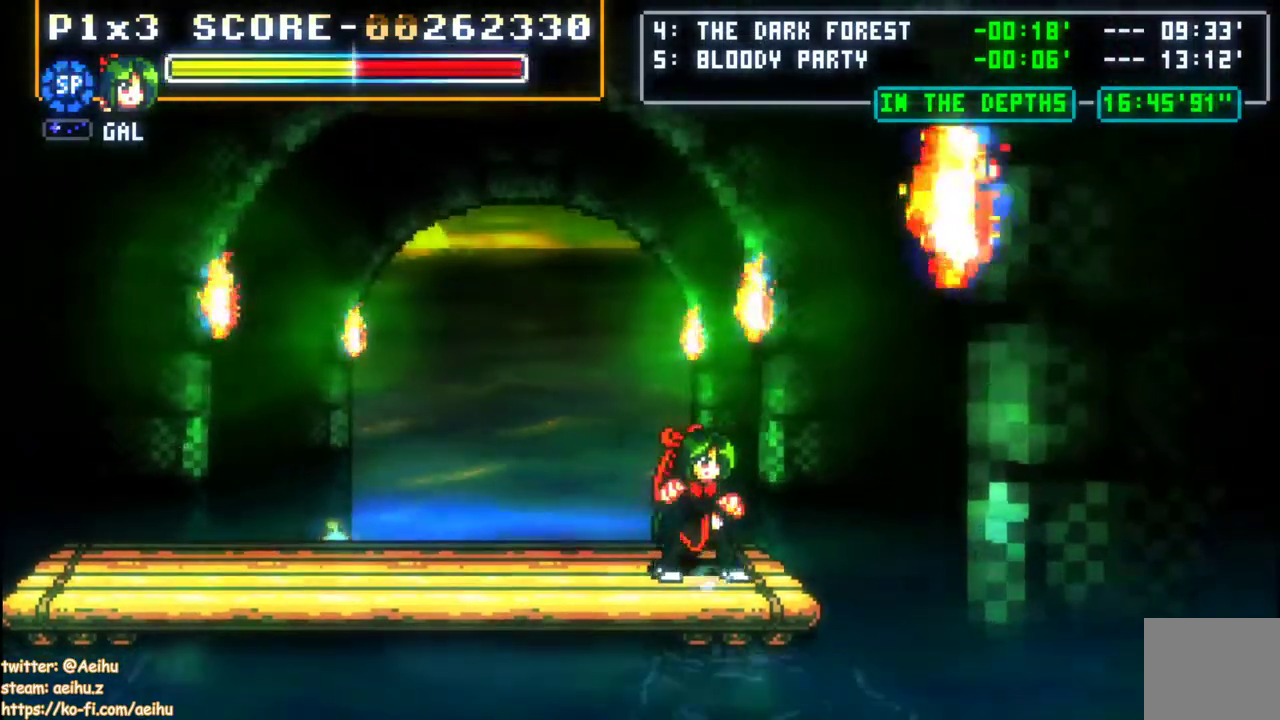
{"buttons": [], "events": [[67, "DPAD_RIGHT", "up"], [200, "DPAD_LEFT", "down"], [233, "DPAD_LEFT", "up"]]}